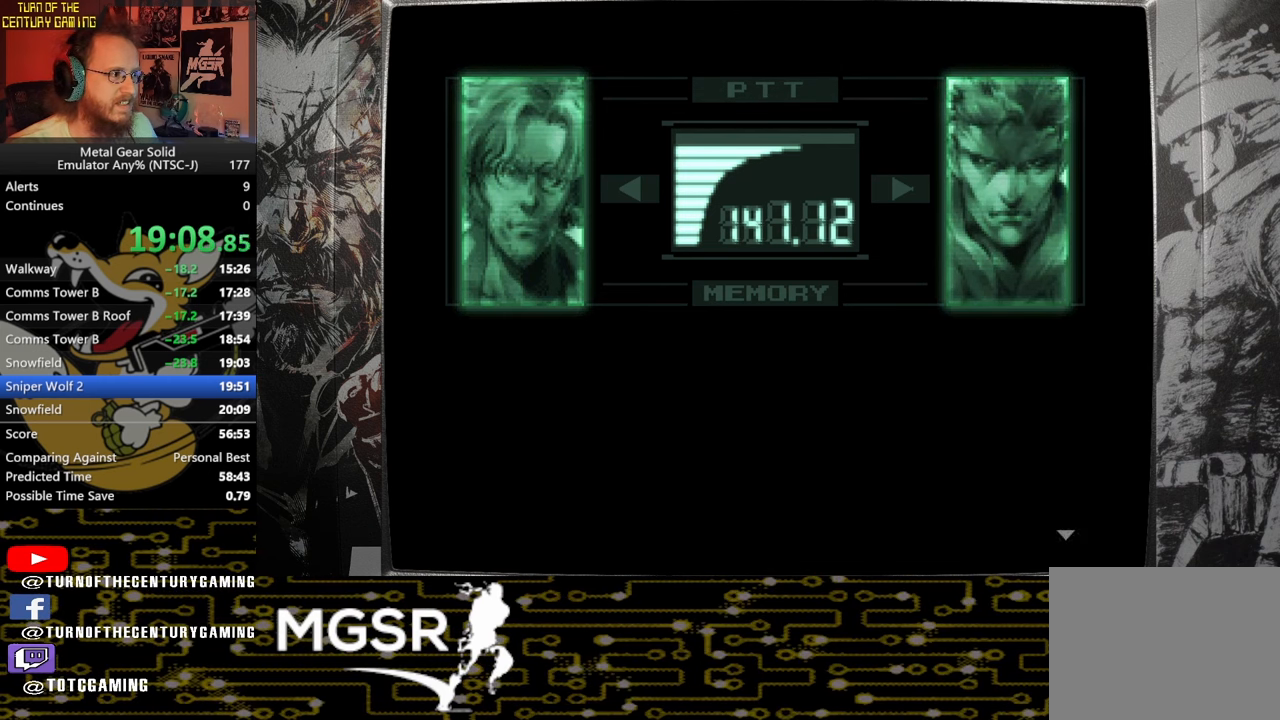
Gameplay with a controller (PlayStation layout); each line is a JSON object with the inputs held at the frame after it. "events" lists button and stick changes between this image and that frame as [ms after this image, input, new state], when the widget could be followed in between.
{"buttons": ["L3", "R3"], "left_stick": "center", "right_stick": "center", "events": []}
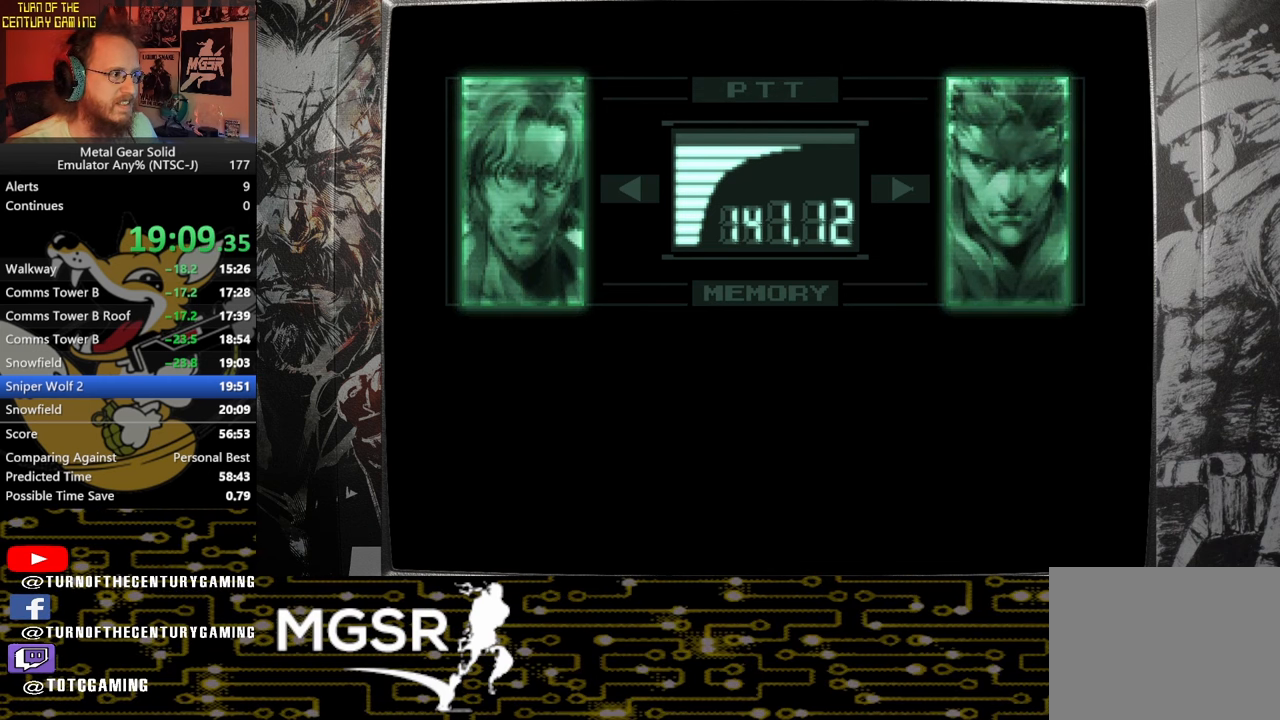
{"buttons": ["L3", "R3"], "left_stick": "center", "right_stick": "center", "events": []}
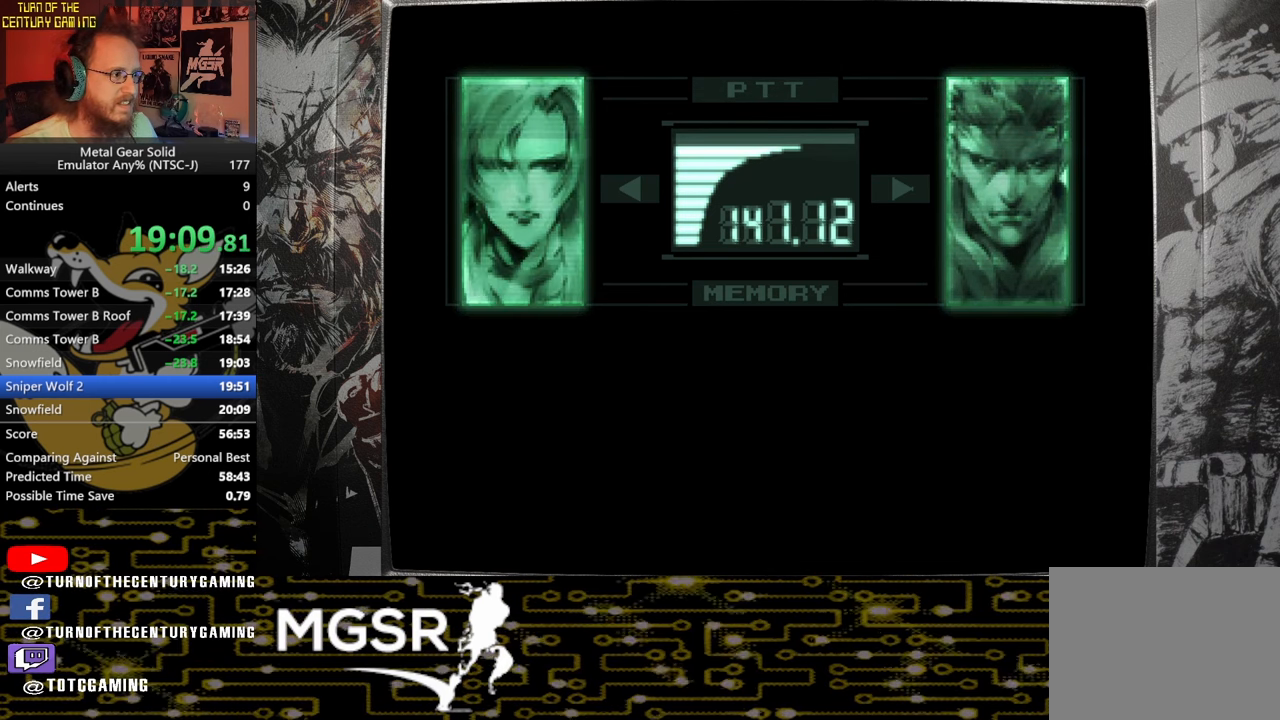
{"buttons": ["L3", "R3"], "left_stick": "center", "right_stick": "center", "events": []}
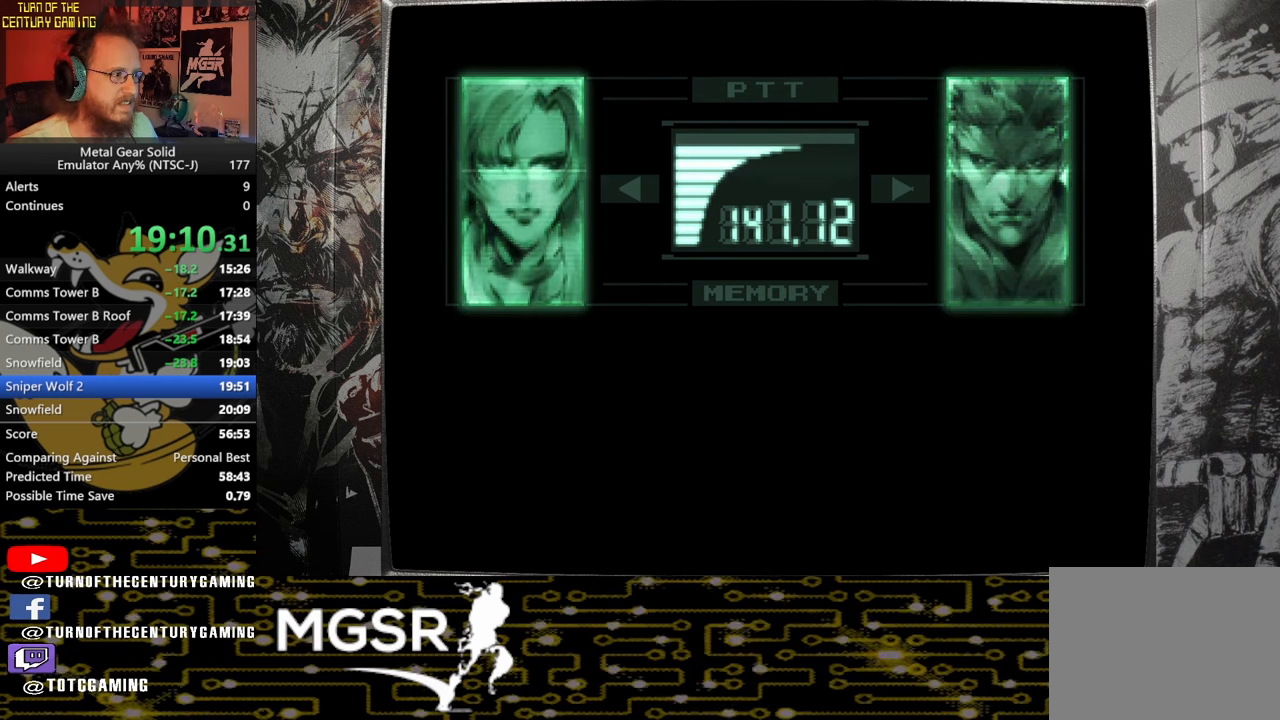
{"buttons": ["L3", "R3"], "left_stick": "center", "right_stick": "center", "events": []}
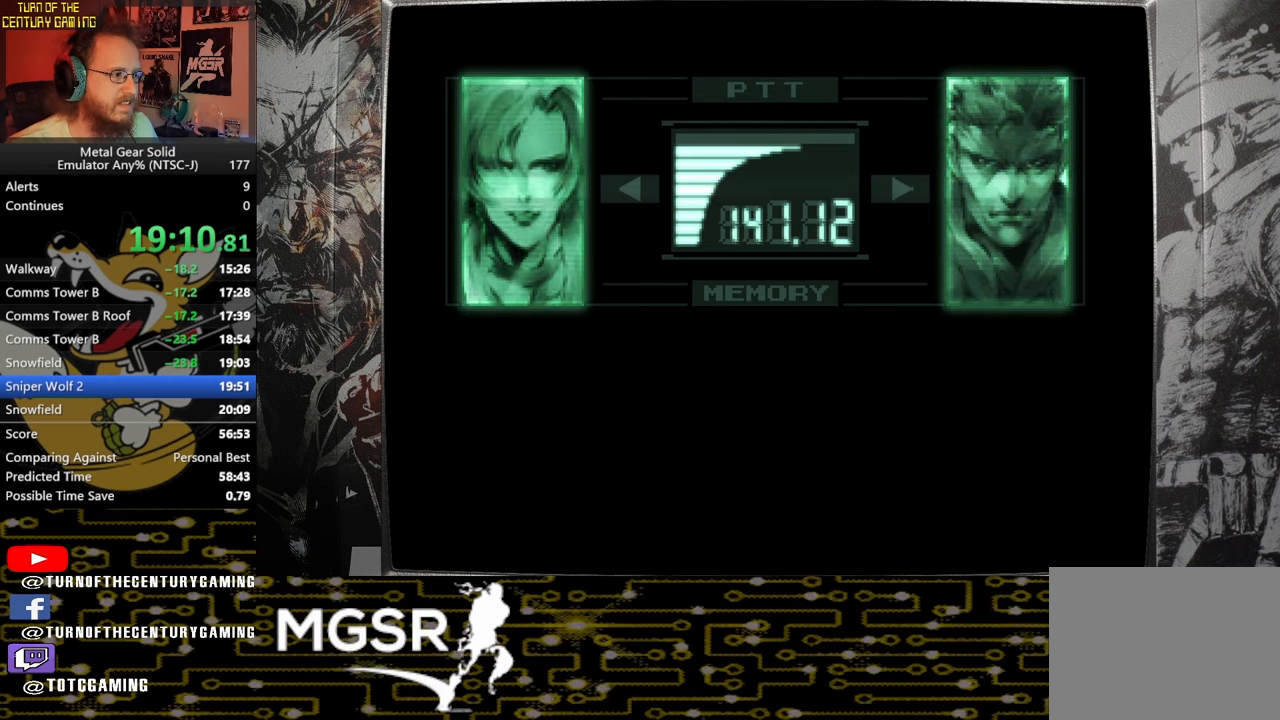
{"buttons": ["L3", "R3"], "left_stick": "center", "right_stick": "center", "events": []}
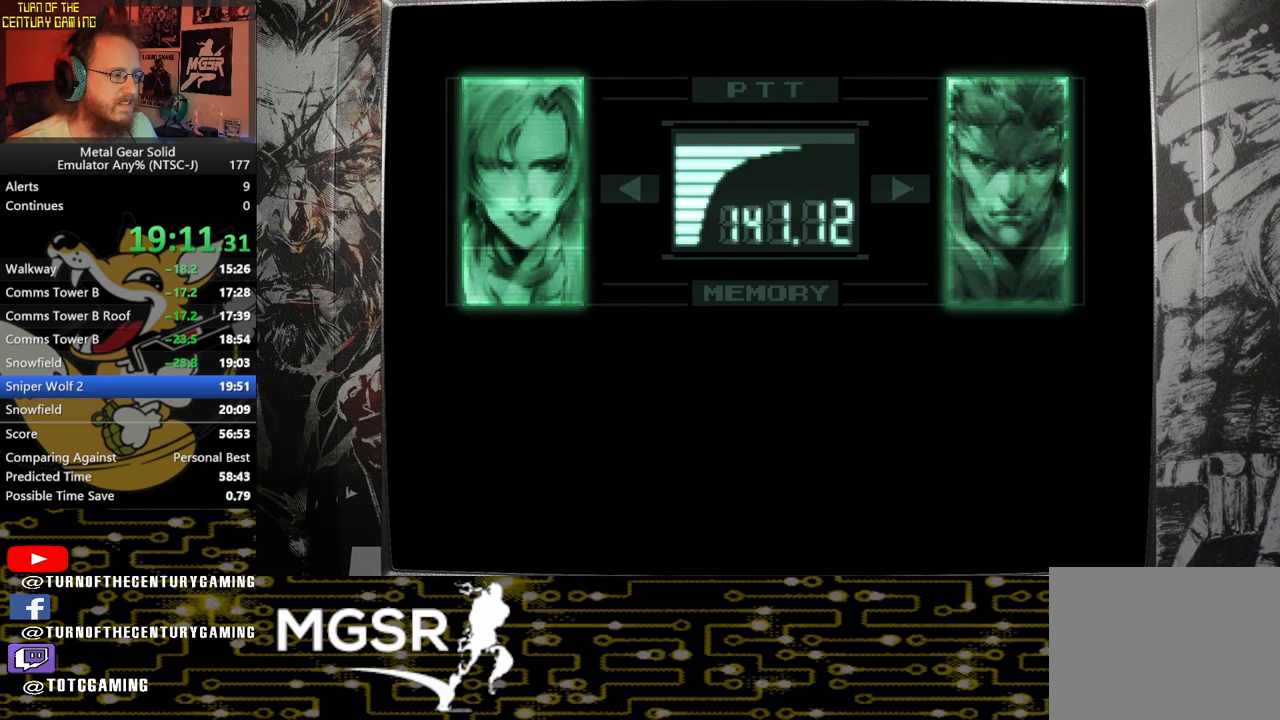
{"buttons": ["L3", "R3"], "left_stick": "center", "right_stick": "center", "events": []}
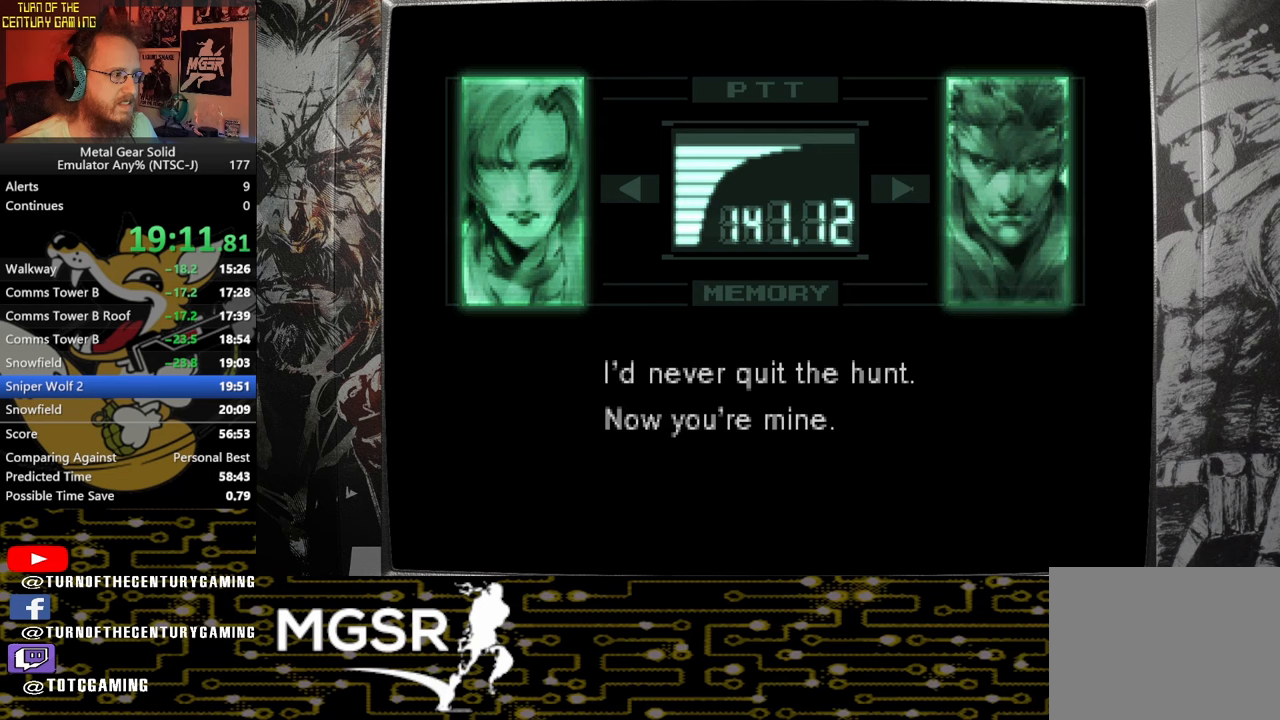
{"buttons": ["L3", "R3"], "left_stick": "center", "right_stick": "center", "events": []}
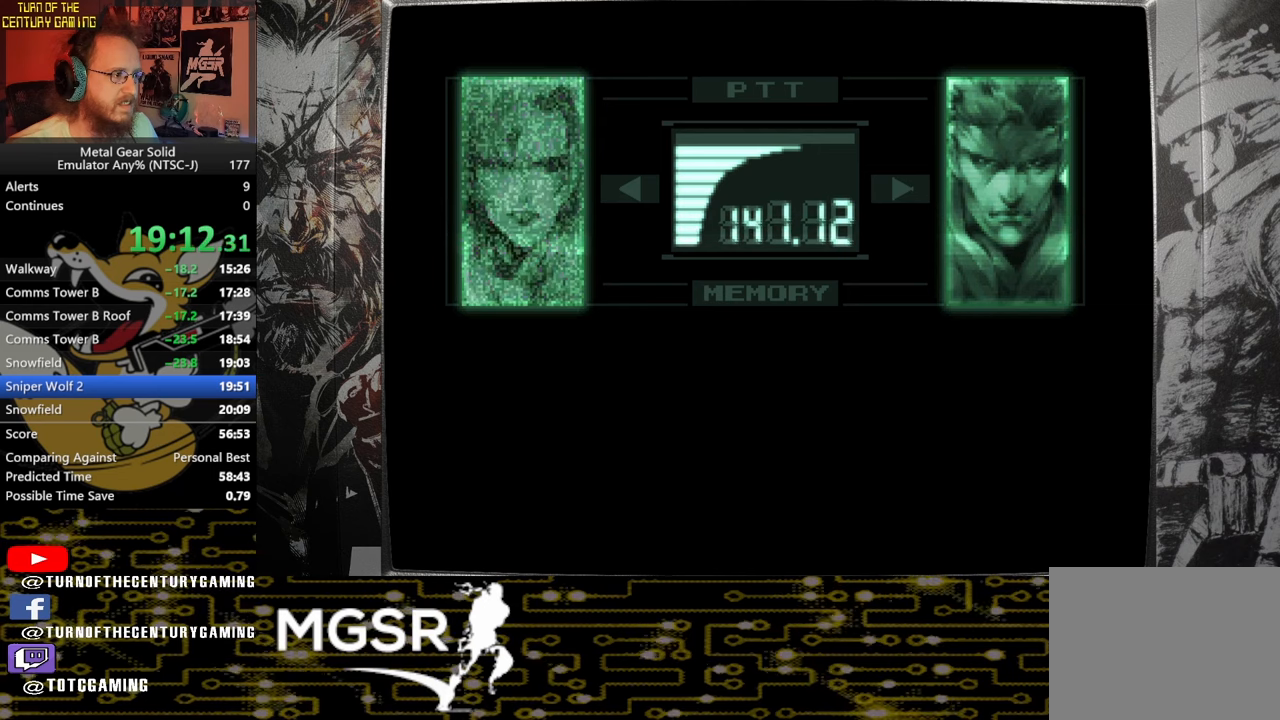
{"buttons": ["L3", "R3"], "left_stick": "center", "right_stick": "center", "events": []}
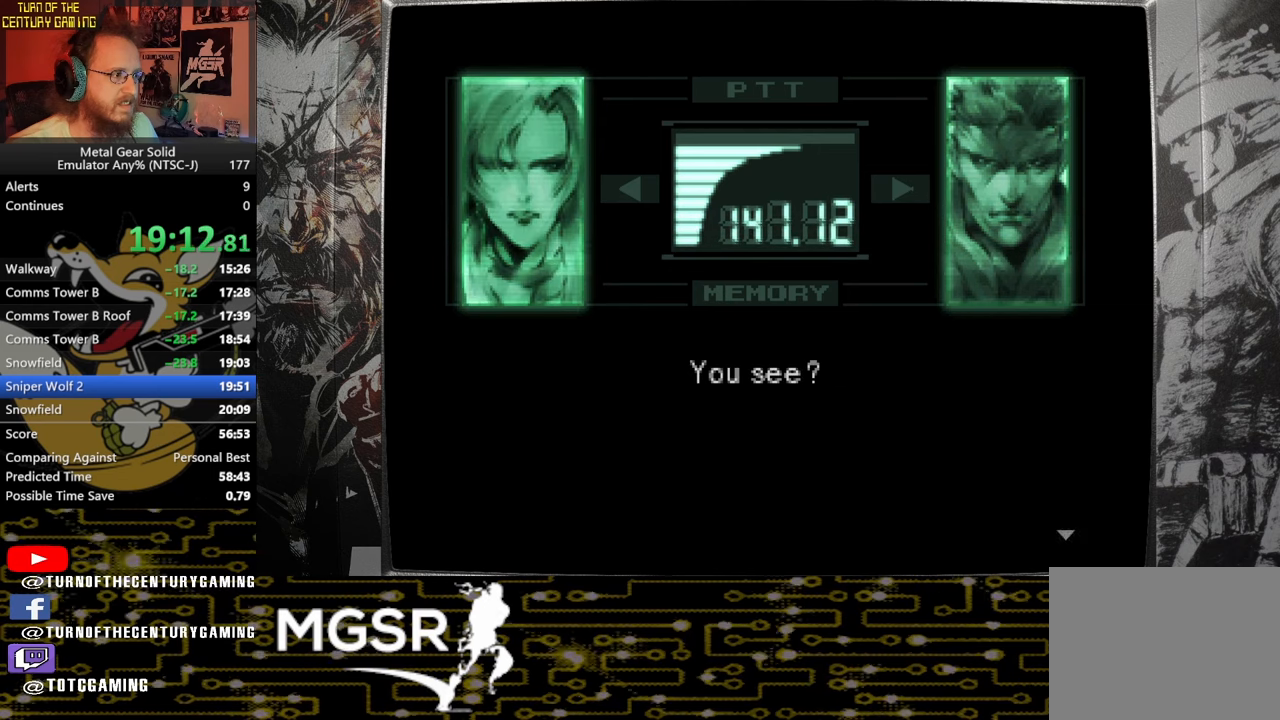
{"buttons": ["L3", "R3"], "left_stick": "center", "right_stick": "center", "events": []}
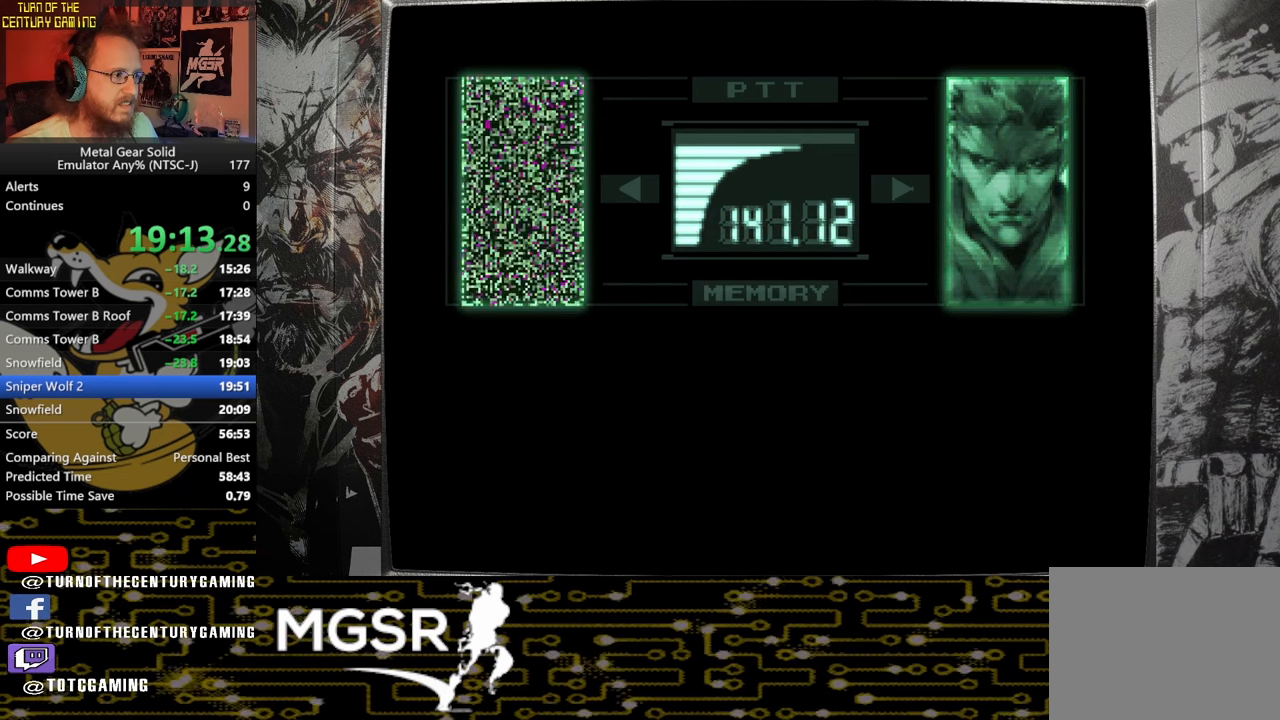
{"buttons": ["L3", "R3"], "left_stick": "center", "right_stick": "center", "events": []}
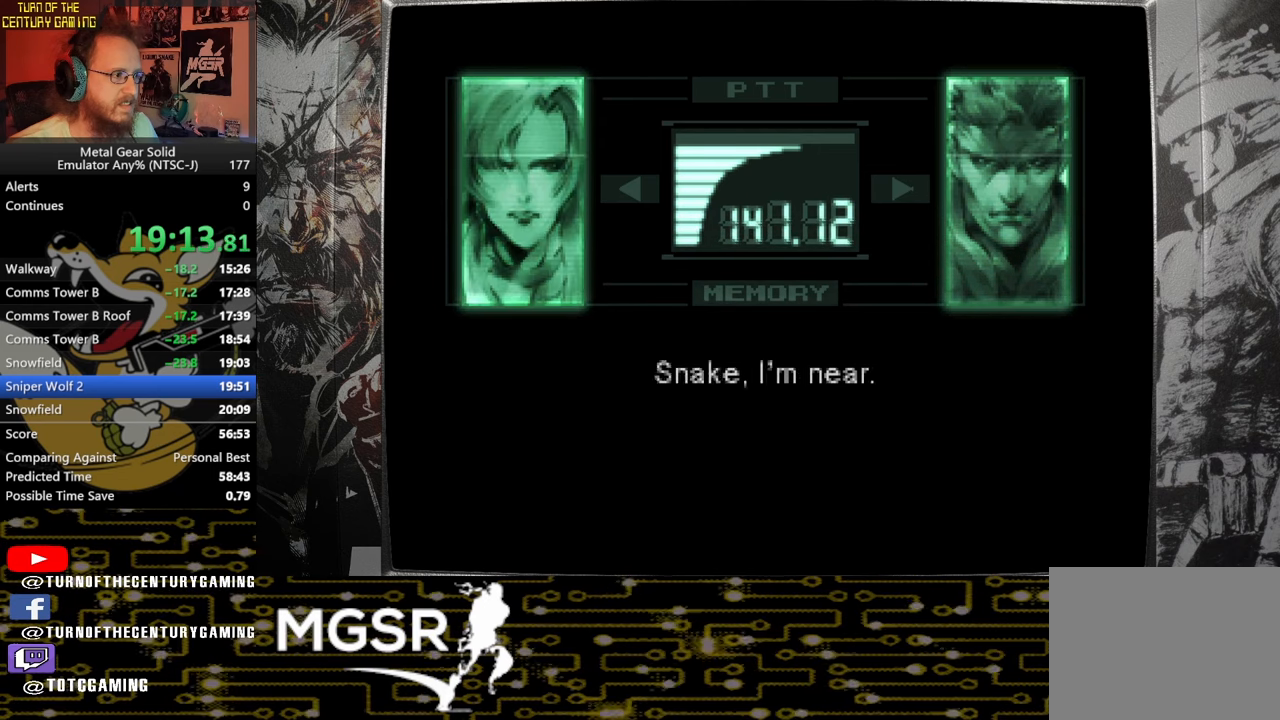
{"buttons": ["L3", "R3"], "left_stick": "center", "right_stick": "center", "events": []}
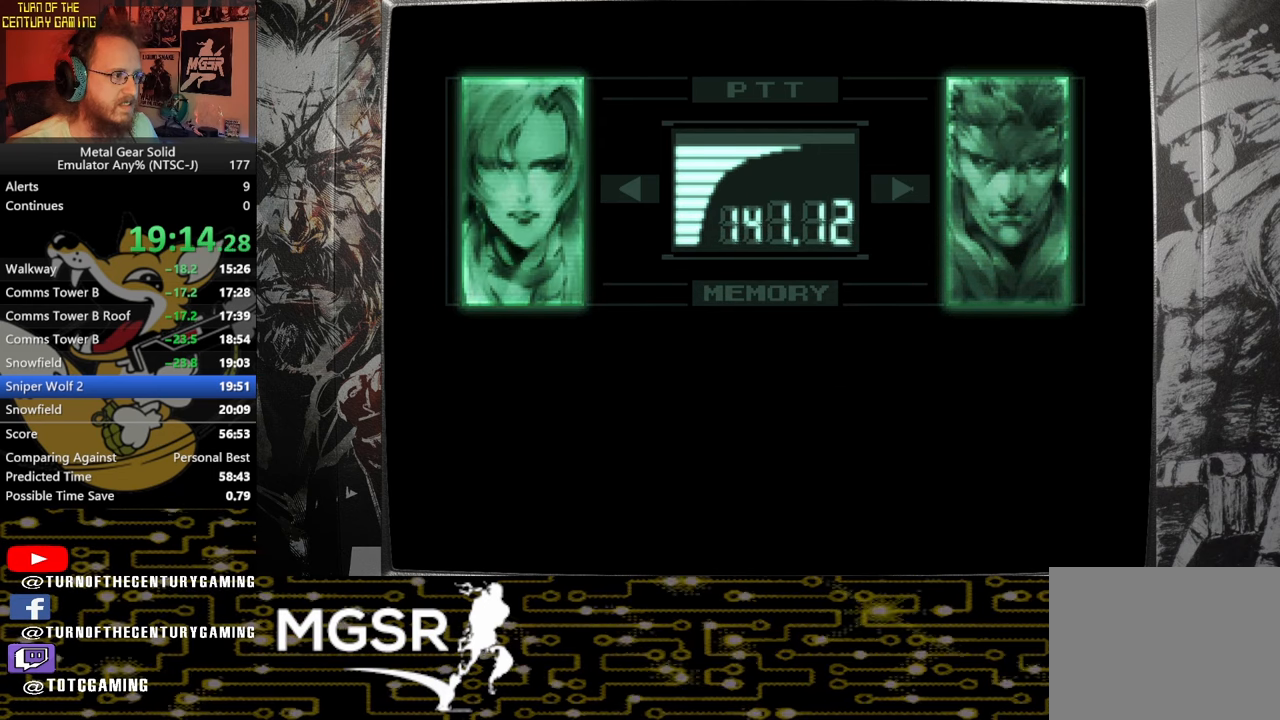
{"buttons": ["L3", "R3"], "left_stick": "center", "right_stick": "center", "events": []}
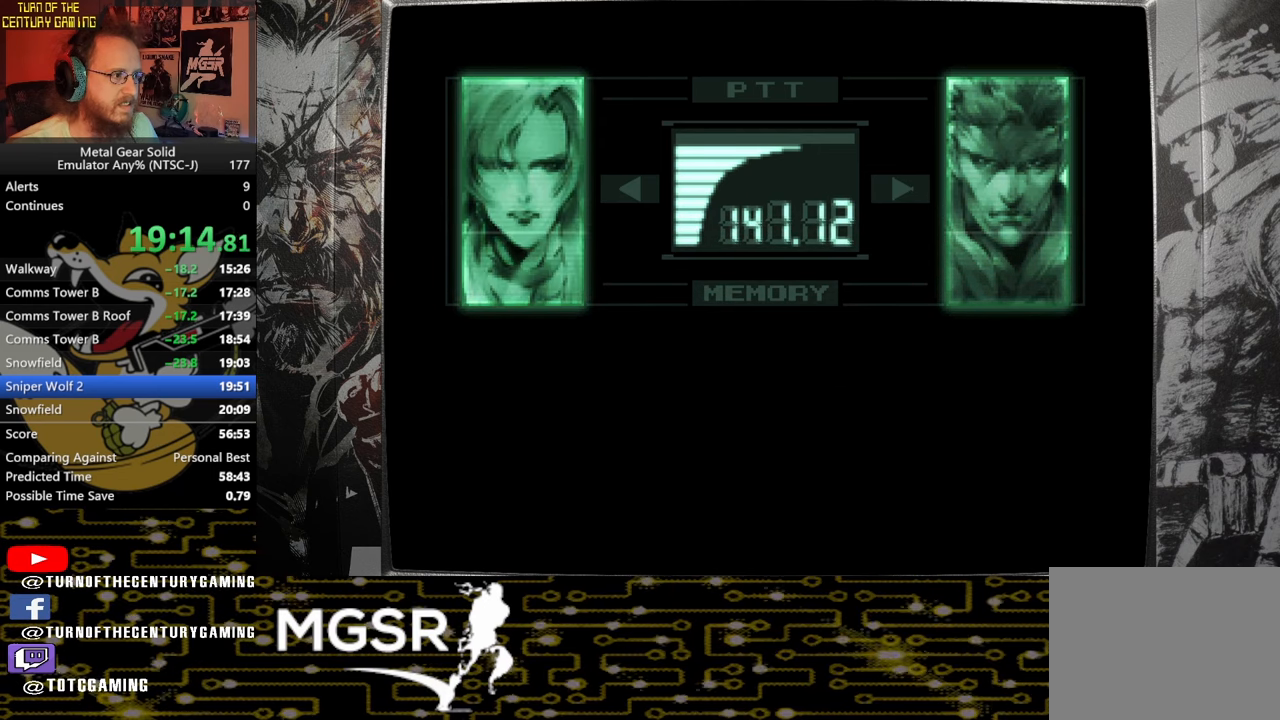
{"buttons": ["L3", "R3"], "left_stick": "center", "right_stick": "up-left", "events": [[467, "right_stick", "up-left"]]}
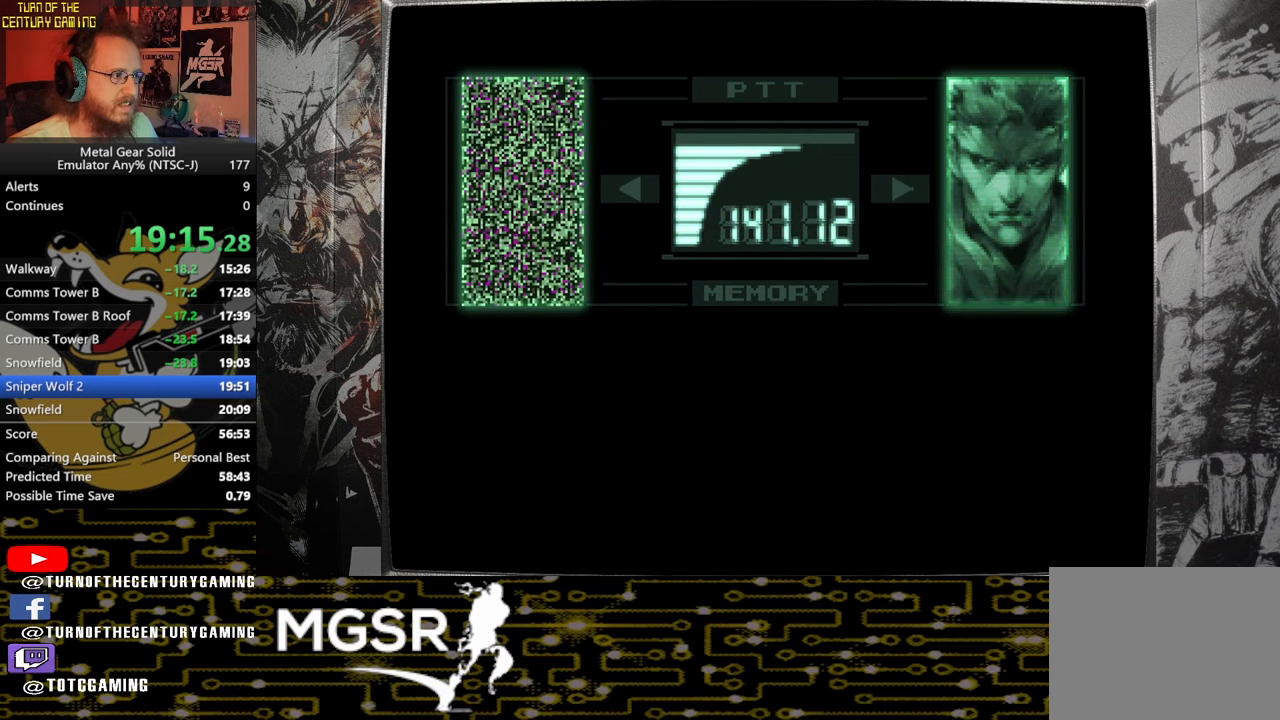
{"buttons": ["L3", "R3"], "left_stick": "center", "right_stick": "up-left", "events": []}
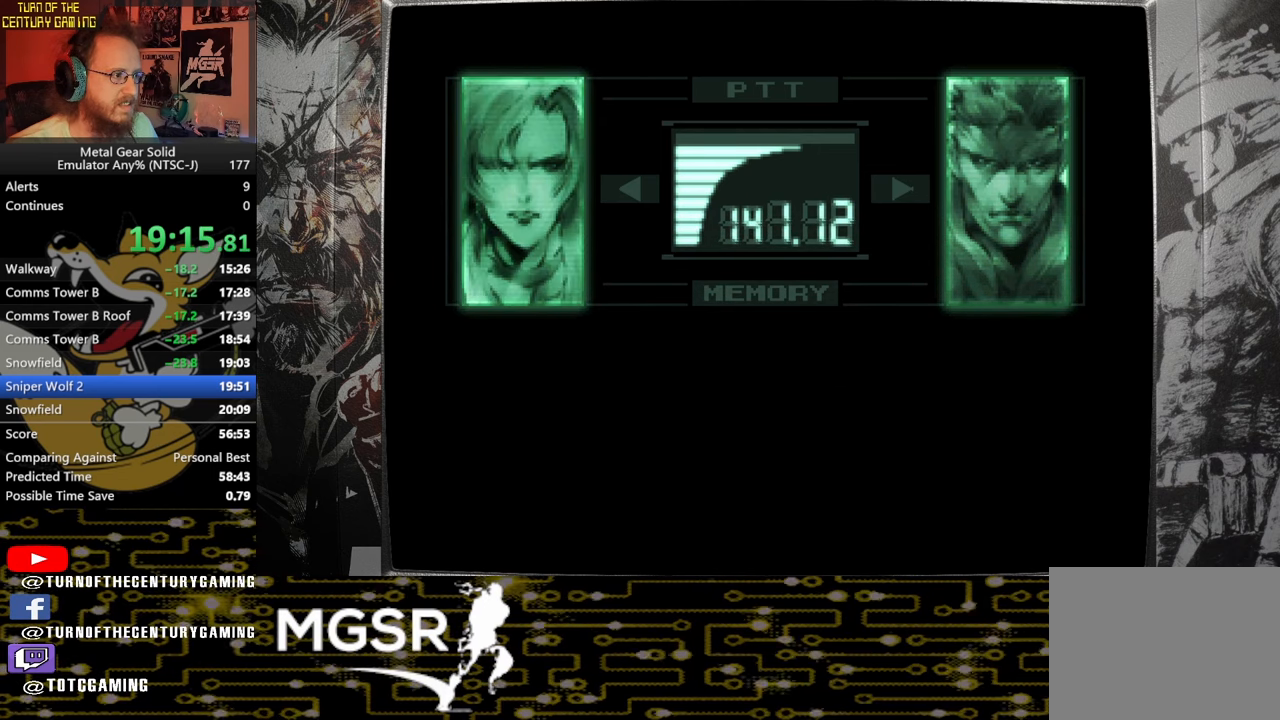
{"buttons": ["L3", "R3"], "left_stick": "center", "right_stick": "up-left", "events": []}
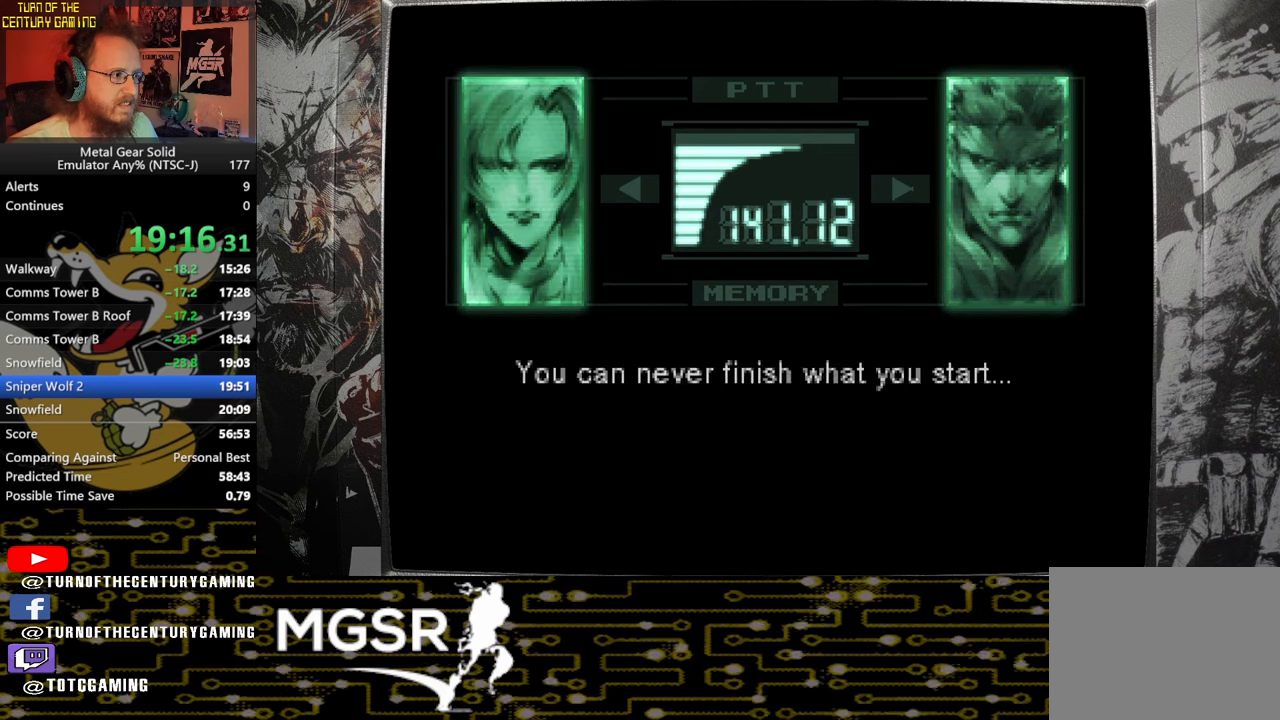
{"buttons": [], "left_stick": "center", "right_stick": "center", "events": [[483, "L3", "up"], [483, "R3", "up"], [483, "right_stick", "center"]]}
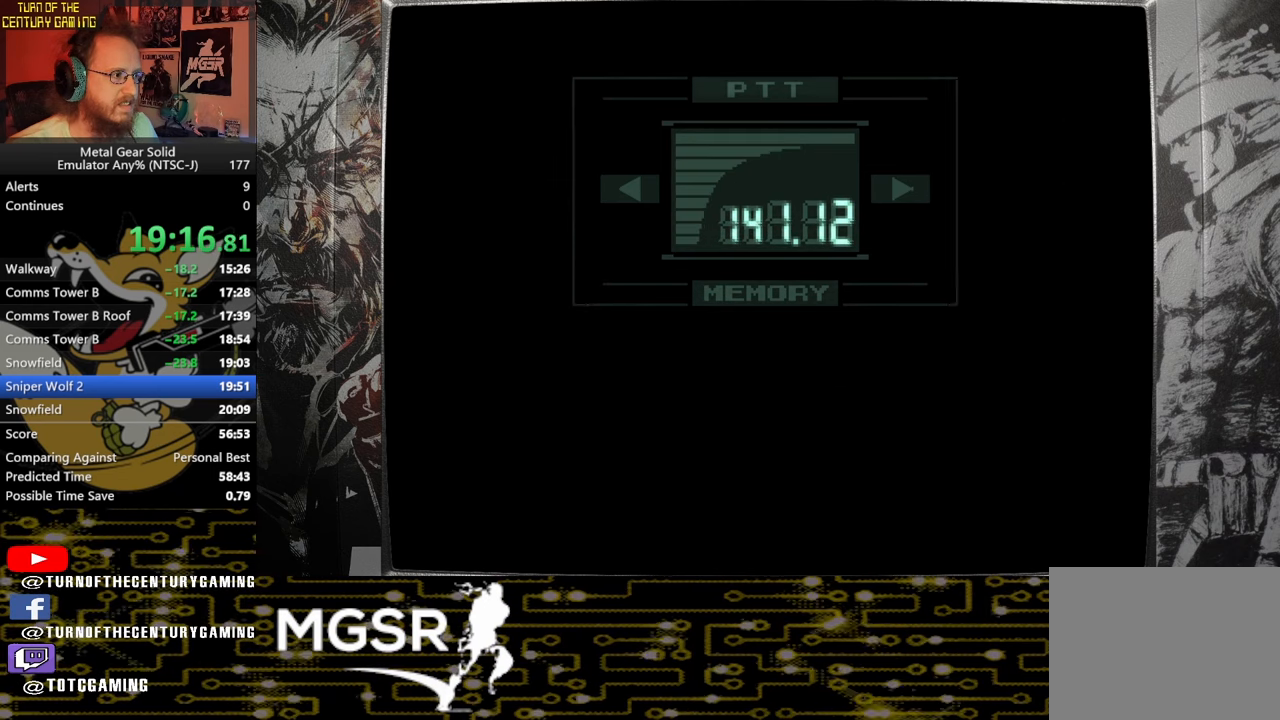
{"buttons": ["L2"], "left_stick": "center", "right_stick": "center", "events": [[167, "L2", "down"]]}
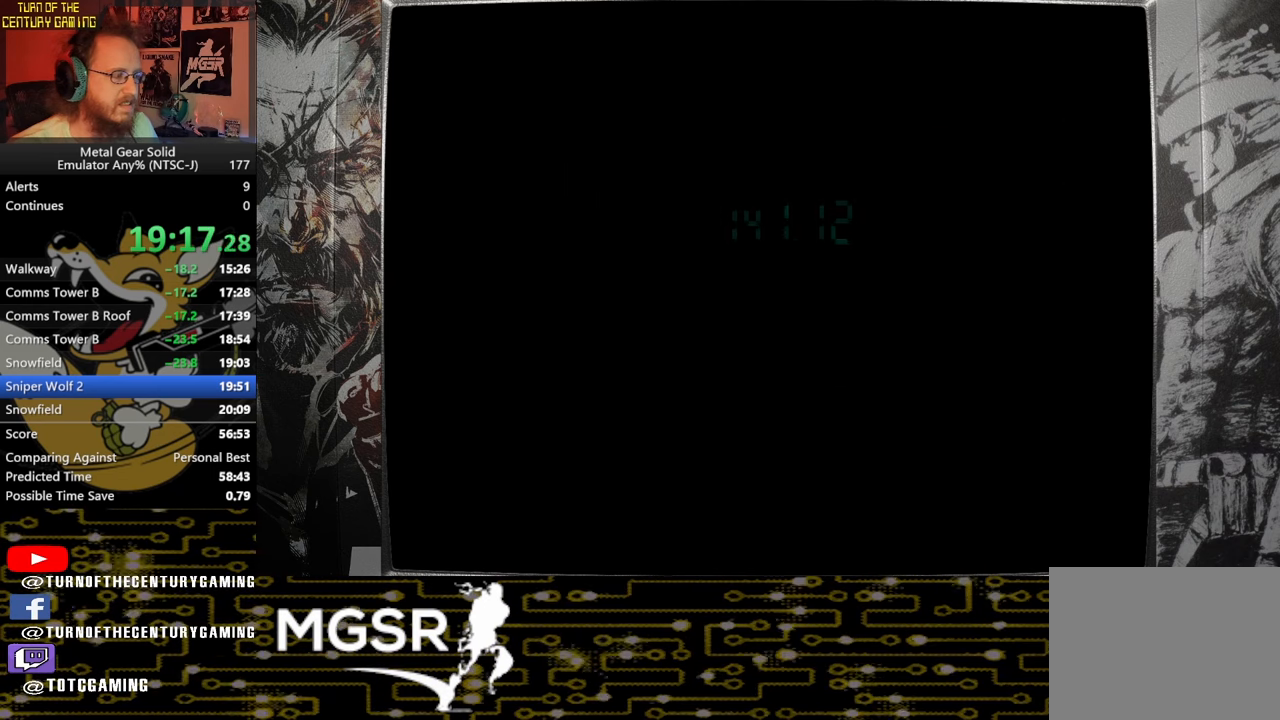
{"buttons": ["L2"], "left_stick": "center", "right_stick": "center", "events": []}
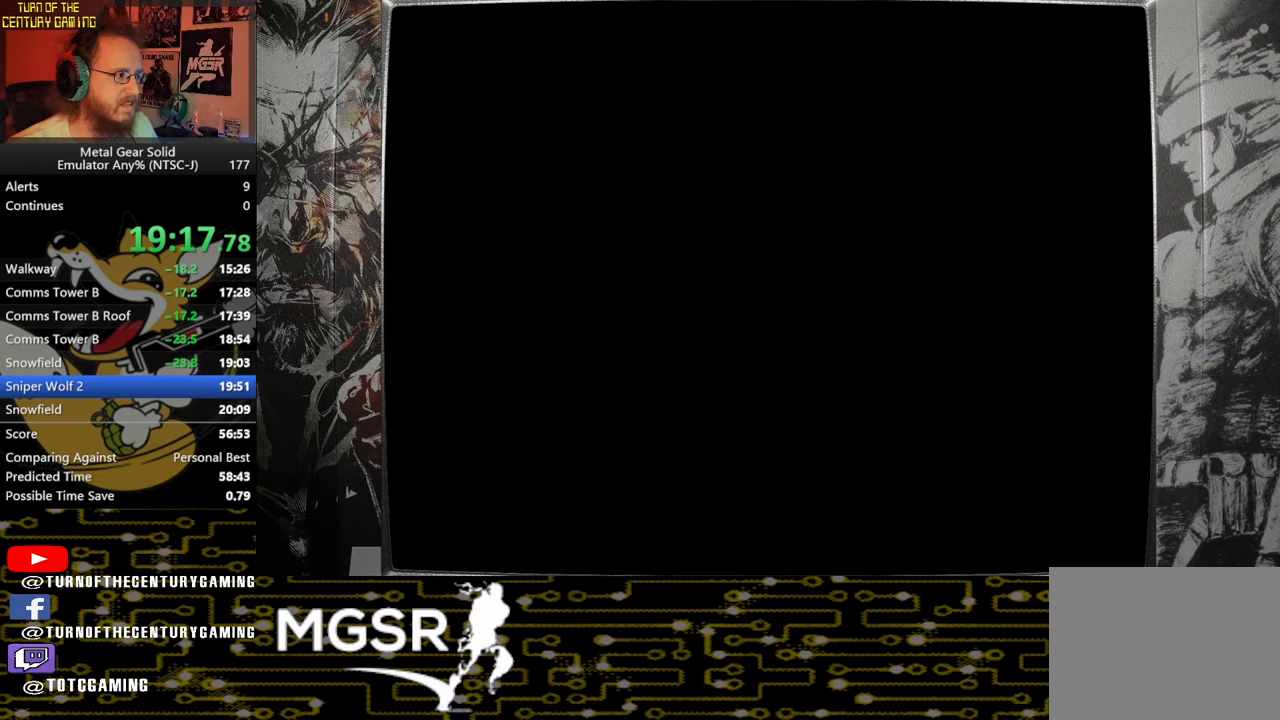
{"buttons": ["L2", "DPAD_DOWN"], "left_stick": "center", "right_stick": "center", "events": [[450, "DPAD_DOWN", "down"]]}
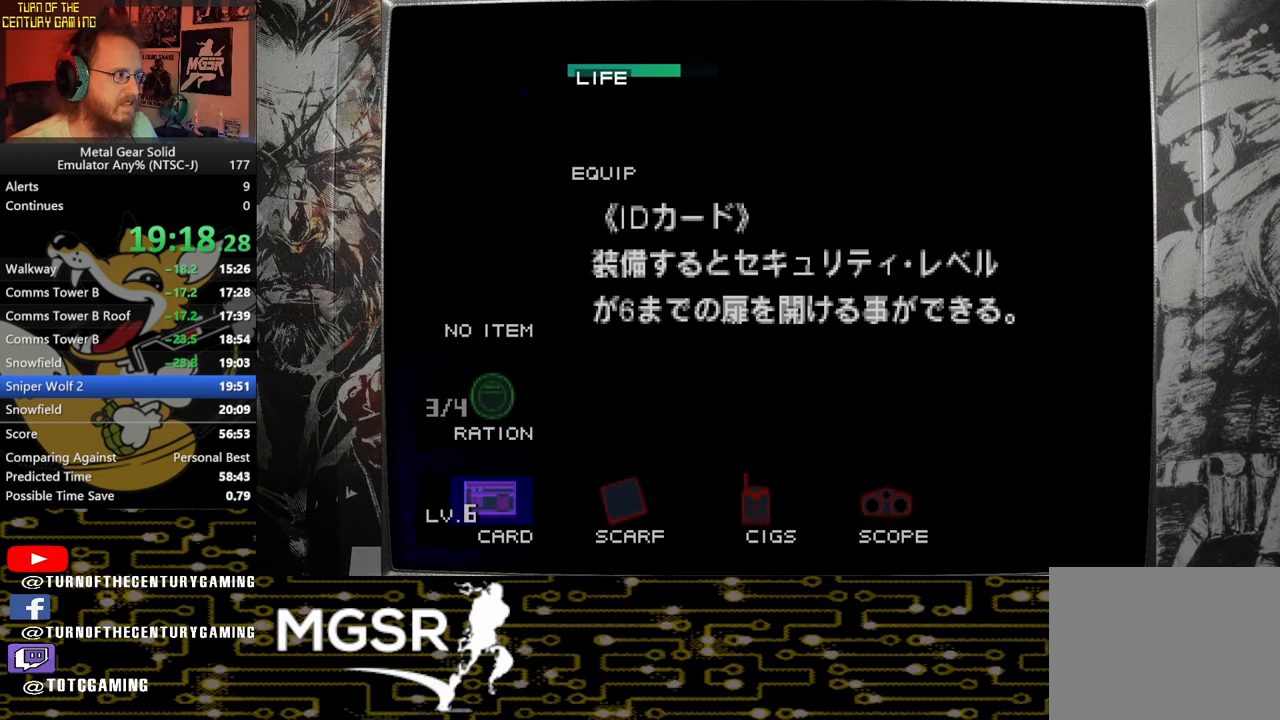
{"buttons": [], "left_stick": "center", "right_stick": "center", "events": [[67, "DPAD_DOWN", "up"], [200, "L2", "up"]]}
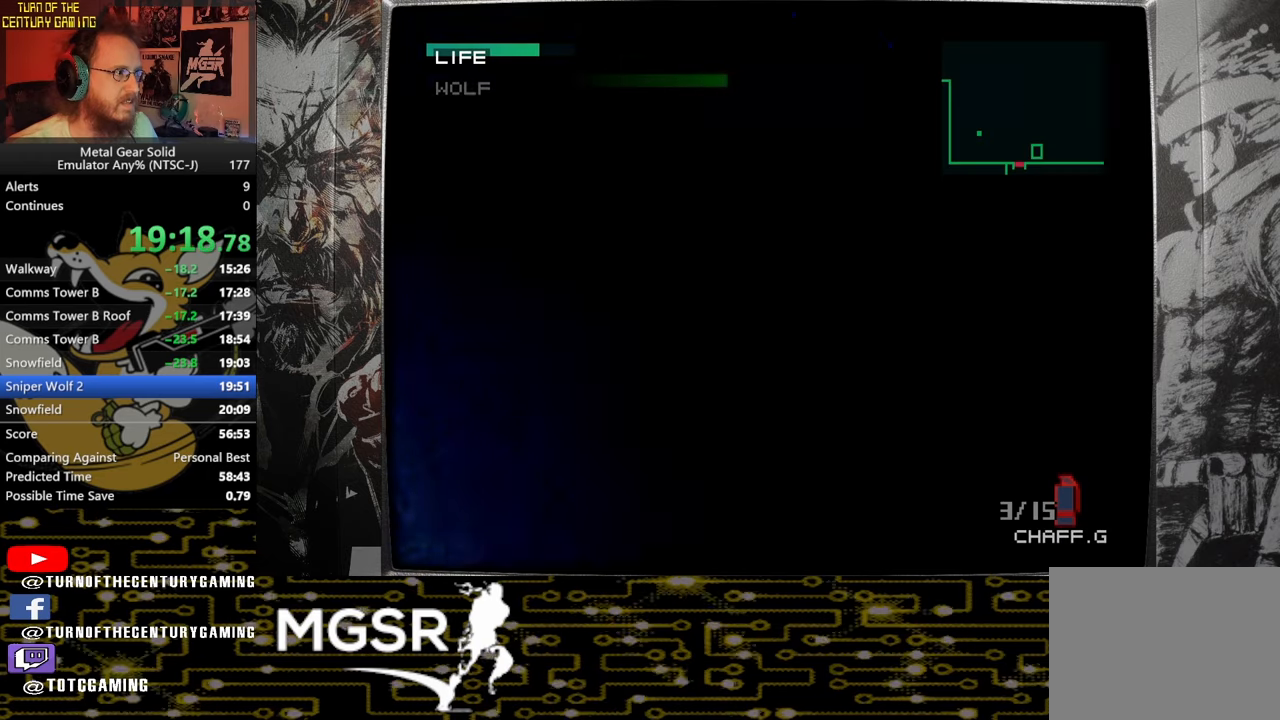
{"buttons": ["CROSS"], "left_stick": "center", "right_stick": "center", "events": [[433, "CROSS", "down"]]}
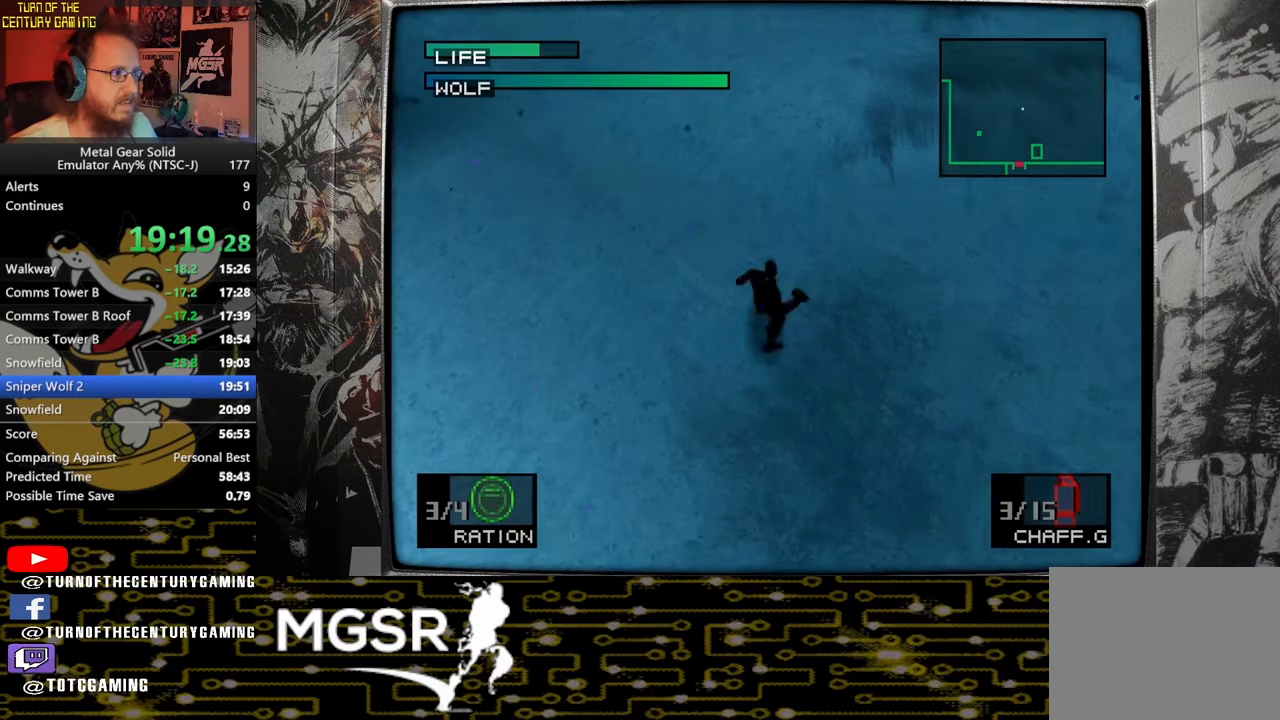
{"buttons": [], "left_stick": "up", "right_stick": "center", "events": [[100, "left_stick", "up"], [117, "CROSS", "up"]]}
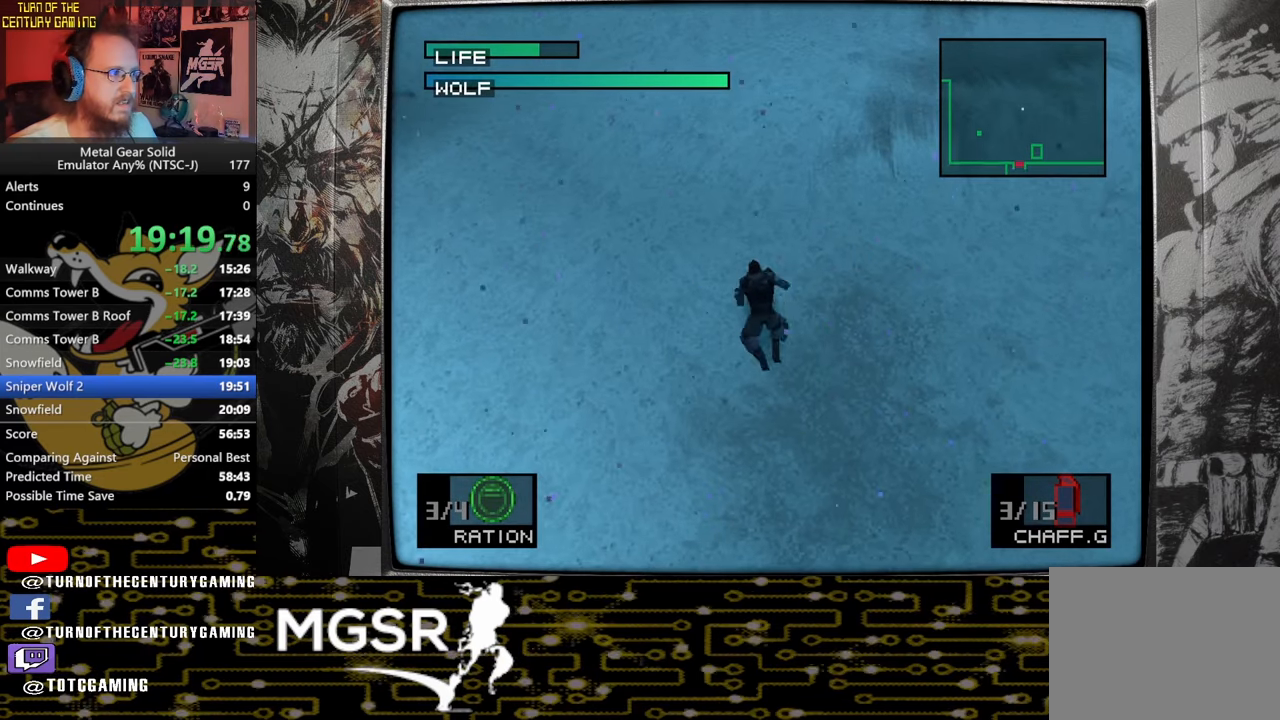
{"buttons": [], "left_stick": "up", "right_stick": "center", "events": []}
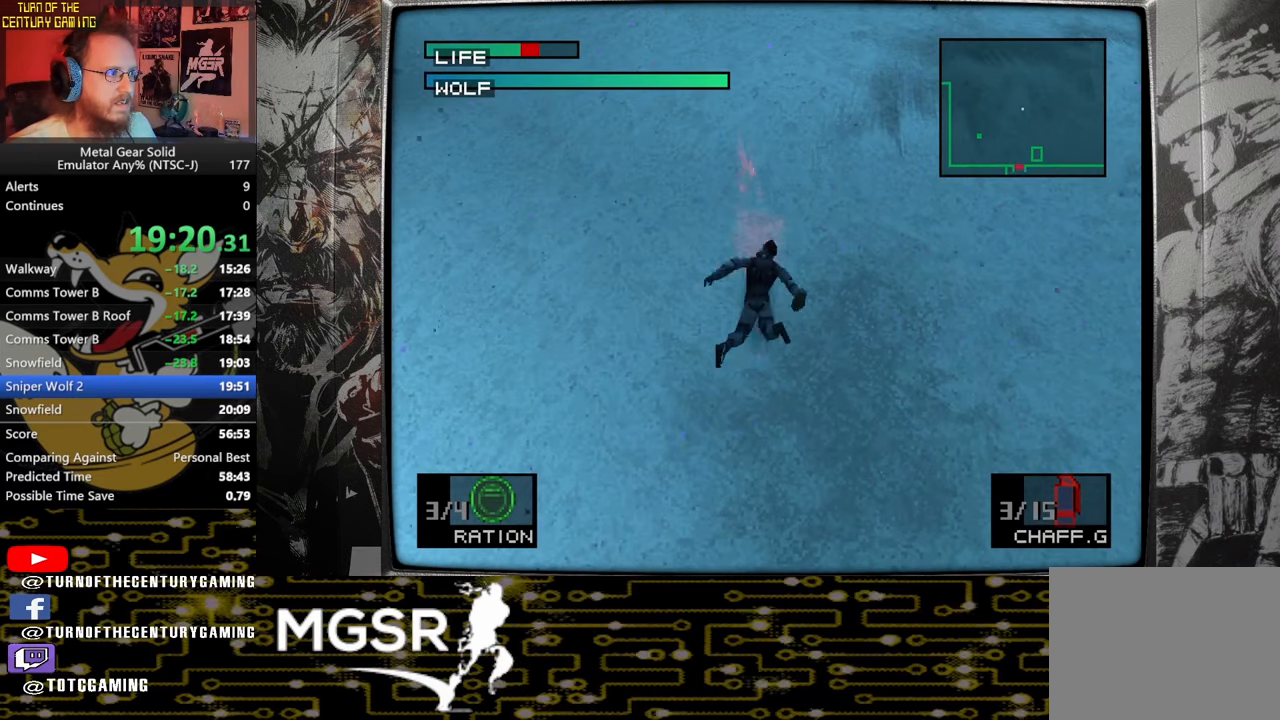
{"buttons": ["TRIANGLE", "L1", "R1"], "left_stick": "right", "right_stick": "center", "events": [[100, "left_stick", "center"], [117, "L1", "down"], [217, "L1", "up"], [283, "TRIANGLE", "down"], [367, "left_stick", "down-left"], [417, "L1", "down"], [467, "R1", "down"], [500, "left_stick", "right"]]}
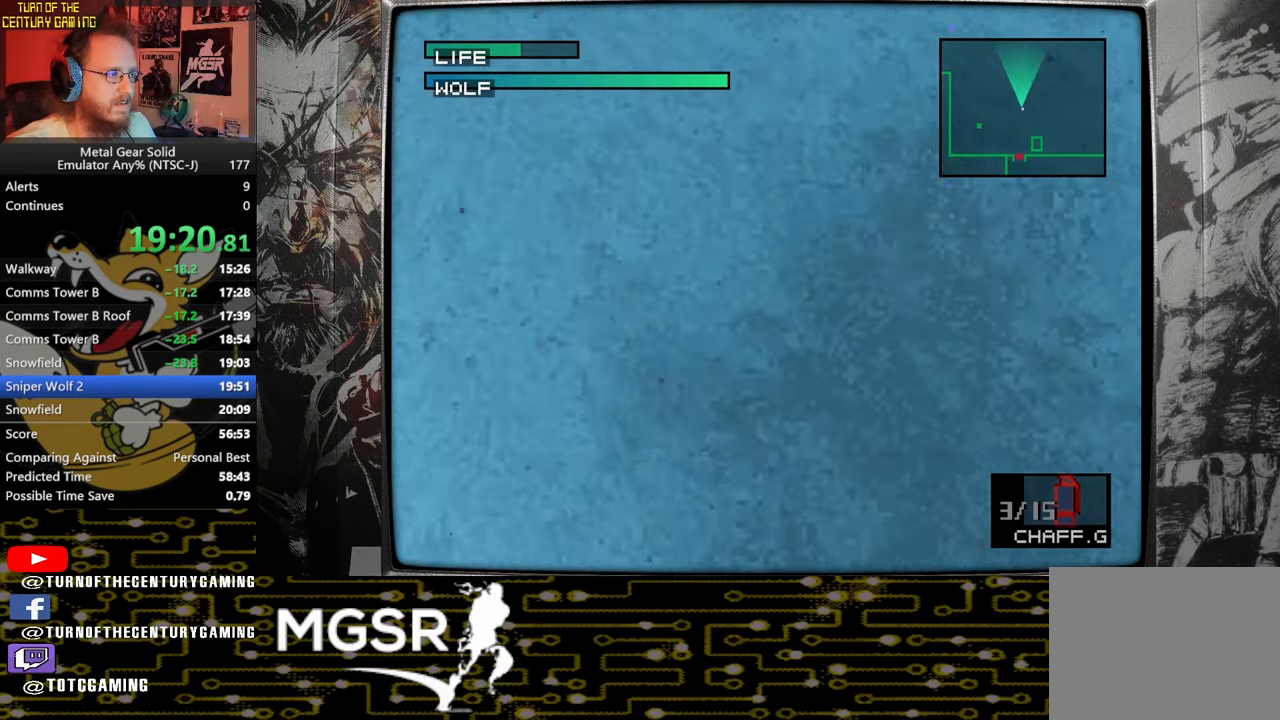
{"buttons": ["TRIANGLE", "L1", "R1"], "left_stick": "down-right", "right_stick": "center", "events": [[17, "L1", "up"], [83, "R1", "up"], [100, "L1", "down"], [133, "left_stick", "left"], [167, "R1", "down"], [183, "L1", "up"], [233, "left_stick", "down"], [250, "R1", "up"], [283, "L1", "down"], [283, "left_stick", "right"], [333, "R1", "down"], [400, "L1", "up"], [400, "left_stick", "left"], [417, "R1", "up"], [500, "L1", "down"], [500, "R1", "down"], [500, "left_stick", "down-right"]]}
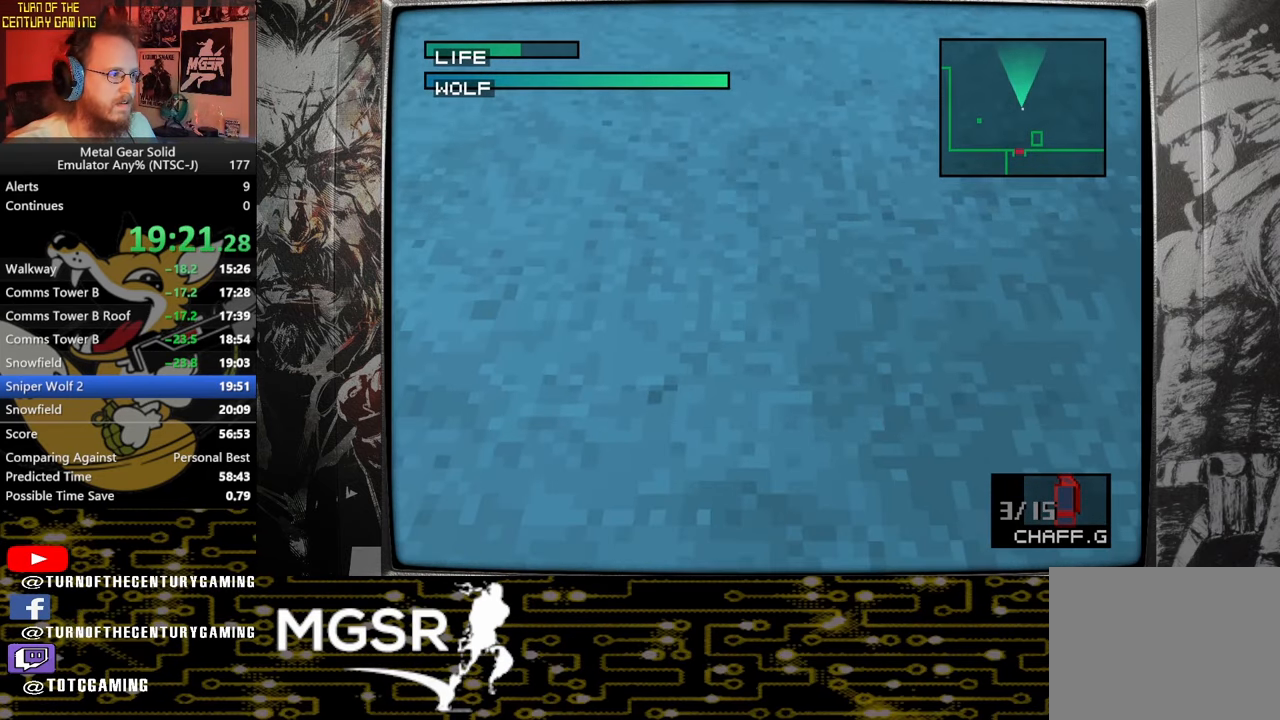
{"buttons": ["TRIANGLE"], "left_stick": "down-left", "right_stick": "center", "events": [[83, "R1", "up"], [117, "L1", "up"], [117, "left_stick", "up-left"], [183, "R1", "down"], [217, "left_stick", "down-left"], [250, "L1", "down"], [283, "R1", "up"], [283, "left_stick", "right"], [350, "R1", "down"], [383, "L1", "up"], [400, "left_stick", "up-left"], [450, "R1", "up"], [467, "left_stick", "down-left"]]}
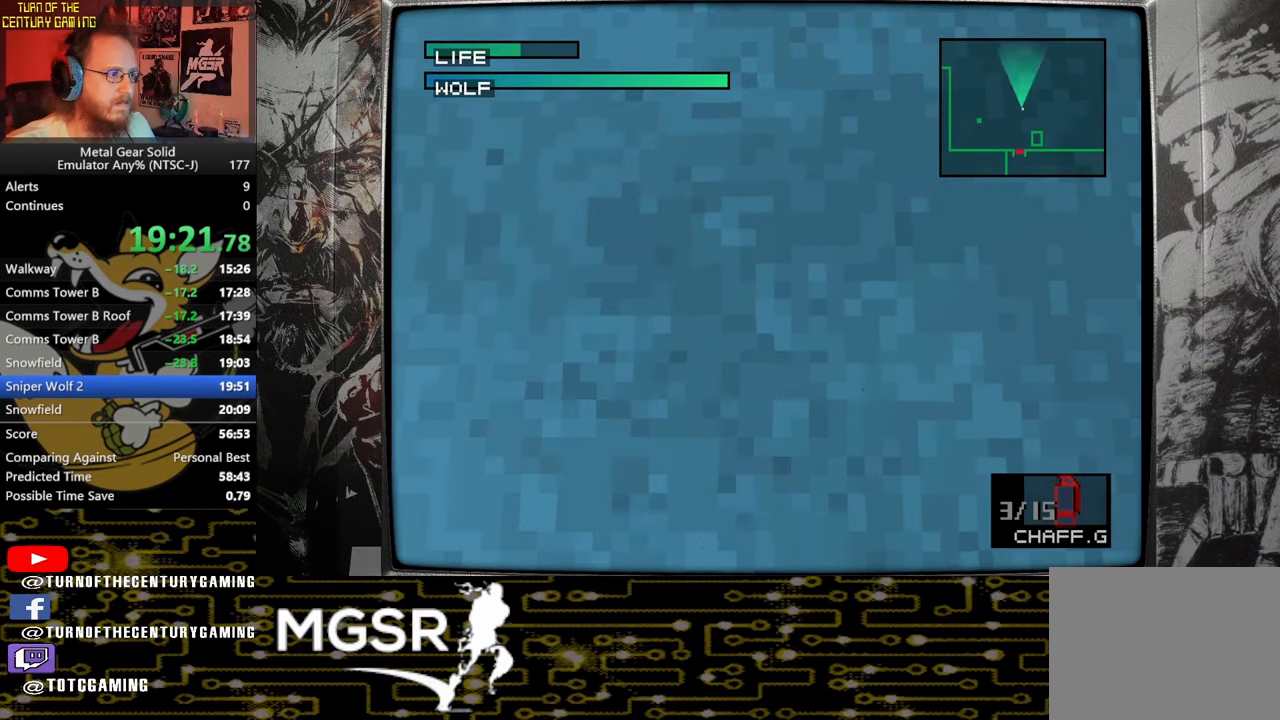
{"buttons": ["TRIANGLE", "R1"], "left_stick": "left", "right_stick": "center", "events": [[17, "L1", "down"], [33, "R1", "down"], [50, "left_stick", "right"], [150, "R1", "up"], [150, "left_stick", "left"], [167, "L1", "up"], [217, "R1", "down"], [267, "L1", "down"], [300, "left_stick", "right"], [333, "R1", "up"], [417, "R1", "down"], [433, "left_stick", "left"], [467, "L1", "up"]]}
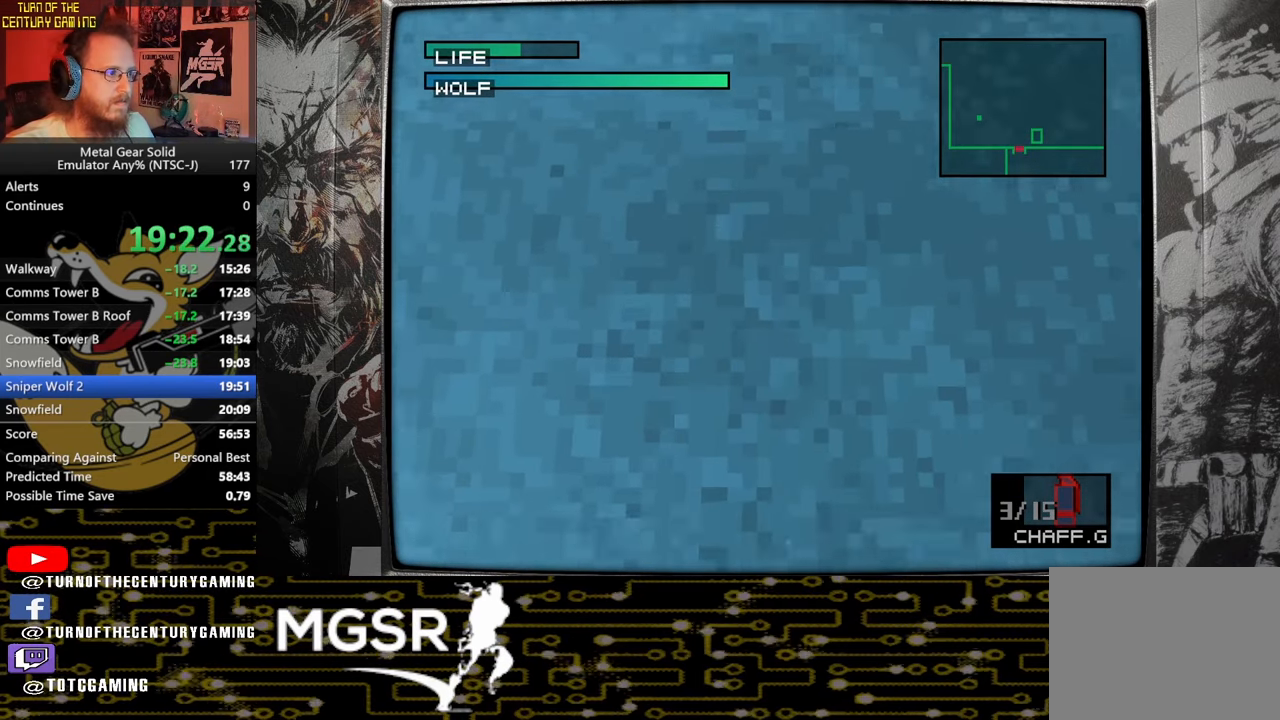
{"buttons": ["TRIANGLE", "L1"], "left_stick": "down", "right_stick": "center", "events": [[33, "R1", "up"], [33, "left_stick", "down-right"], [50, "L1", "down"], [83, "left_stick", "right"], [100, "R1", "down"], [217, "L1", "up"], [217, "R1", "up"], [217, "left_stick", "left"], [300, "L1", "down"], [300, "R1", "down"], [333, "left_stick", "right"], [417, "R1", "up"], [500, "left_stick", "down"]]}
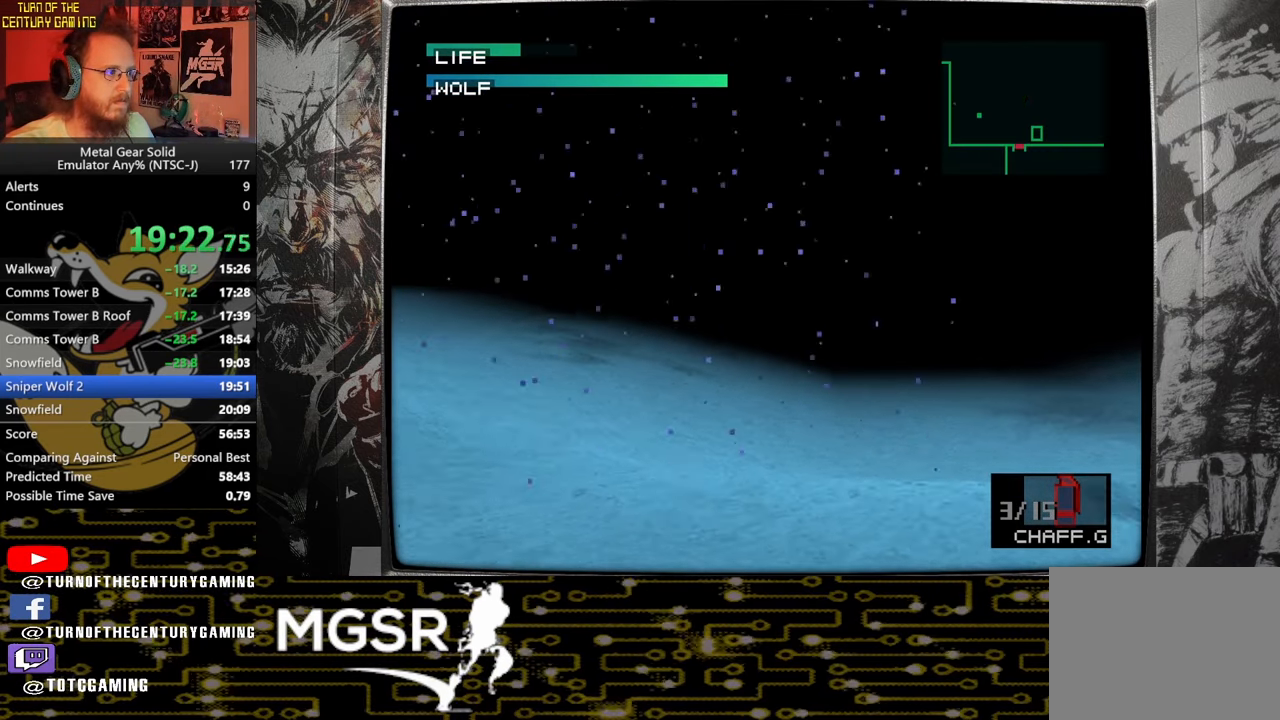
{"buttons": ["R2"], "left_stick": "center", "right_stick": "center", "events": [[17, "L1", "up"], [67, "left_stick", "center"], [83, "TRIANGLE", "up"], [133, "R2", "down"]]}